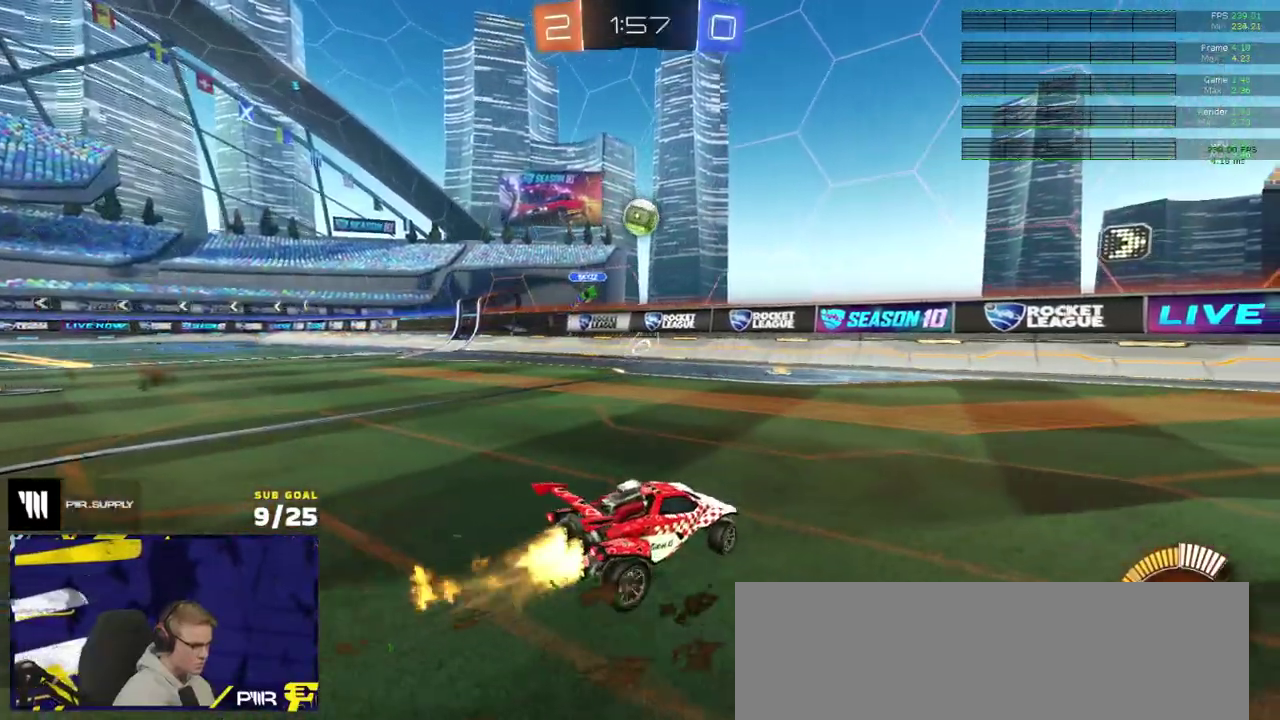
Gameplay with a controller (Xbox layout); each line is a JSON object with the inputs held at the frame after it. "events" lists button and stick changes between this image and that frame as [ms after this image, input, new state], when the widget could be followed in between. Not read: L3.
{"buttons": [], "right_stick": "center", "events": [[183, "R2", "up"], [233, "R1", "up"]]}
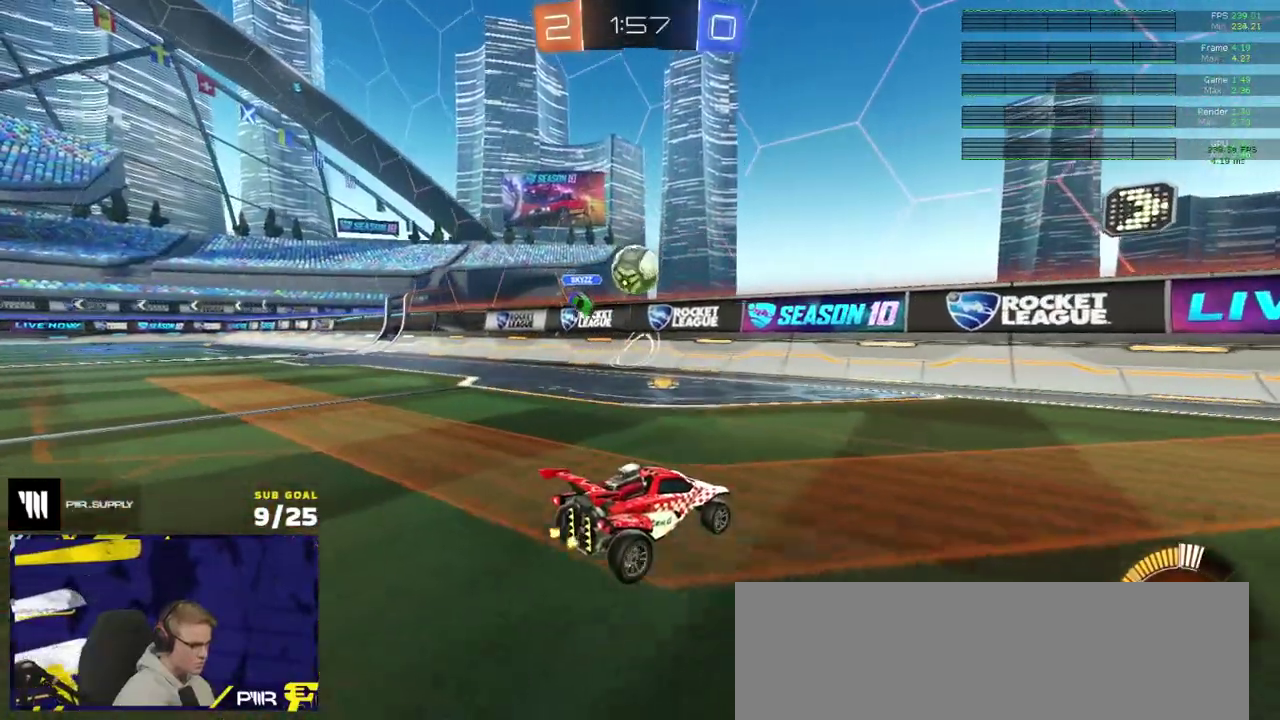
{"buttons": ["R1"], "right_stick": "center", "events": [[117, "L2", "down"], [317, "L2", "up"], [317, "R2", "down"], [383, "R1", "down"], [483, "R2", "up"]]}
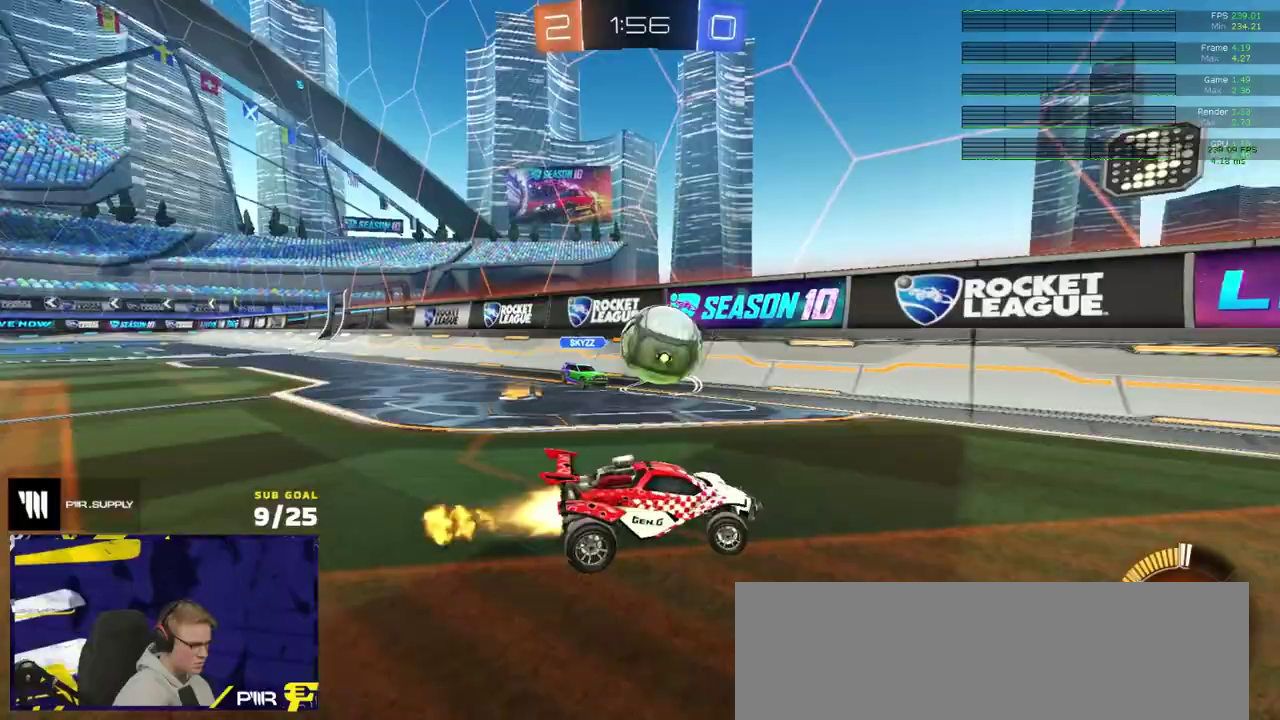
{"buttons": ["R1"], "right_stick": "center", "events": [[17, "X", "down"], [100, "X", "up"]]}
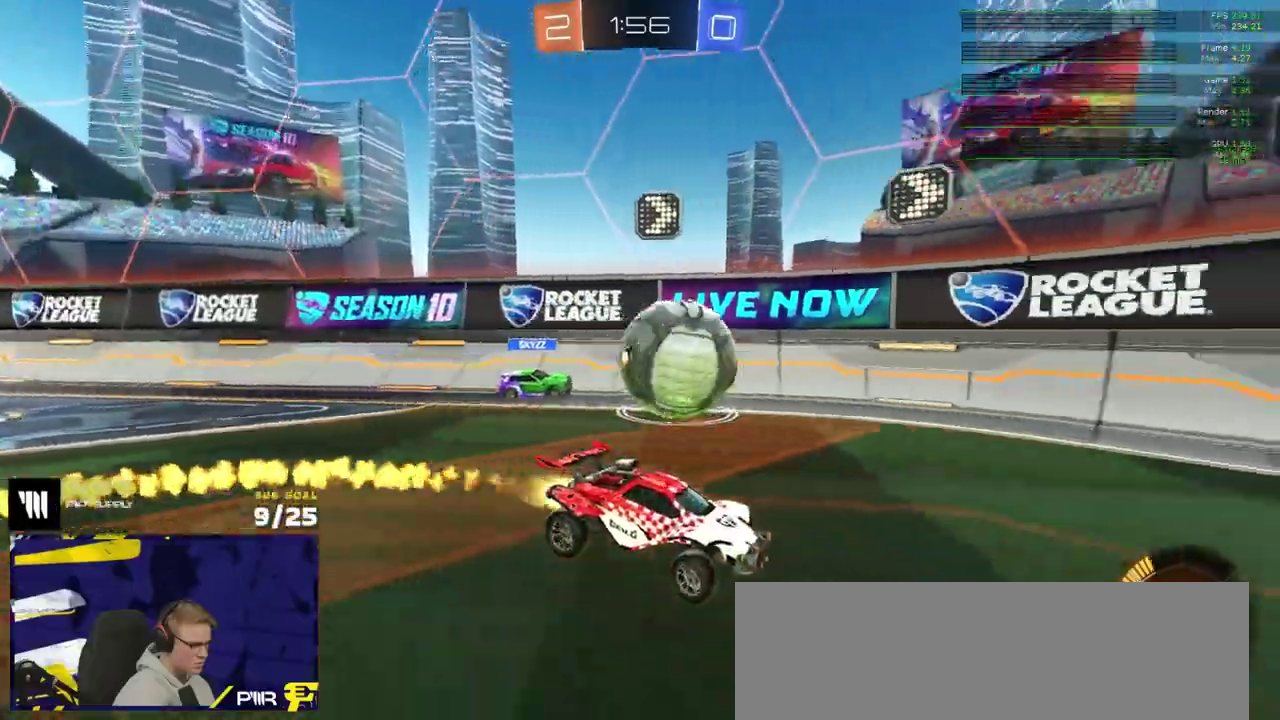
{"buttons": ["A", "R1"], "right_stick": "center", "events": [[83, "R1", "up"], [267, "L2", "down"], [333, "L2", "up"], [417, "A", "down"], [450, "R1", "down"]]}
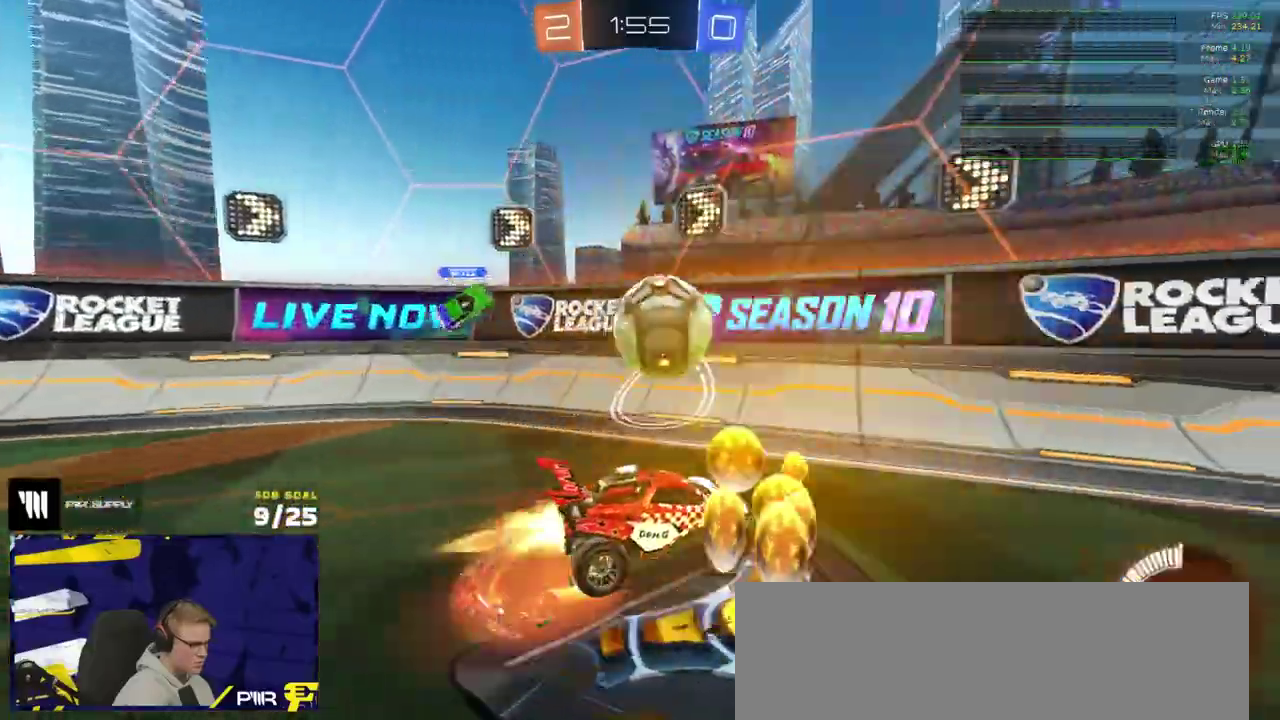
{"buttons": ["R1"], "right_stick": "center", "events": [[67, "A", "up"], [117, "R1", "up"], [150, "A", "down"], [367, "A", "up"], [483, "R1", "down"]]}
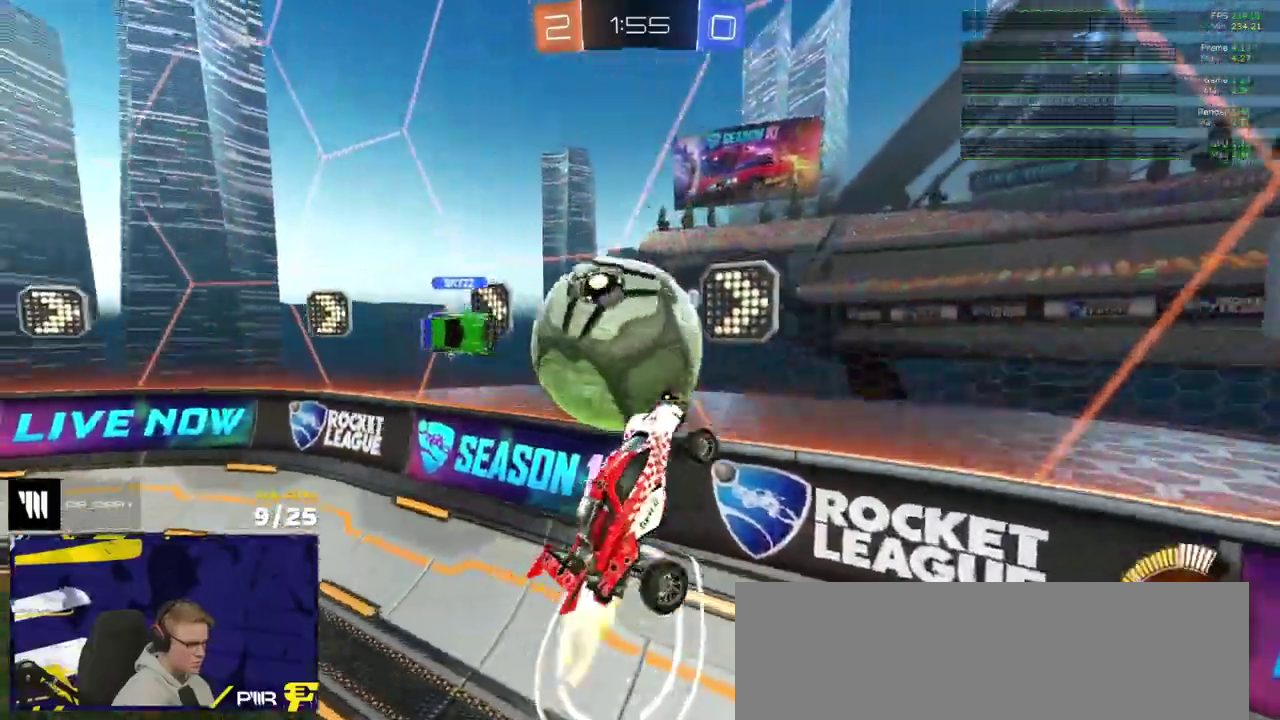
{"buttons": ["L2"], "right_stick": "center", "events": [[317, "L2", "down"], [317, "R1", "up"]]}
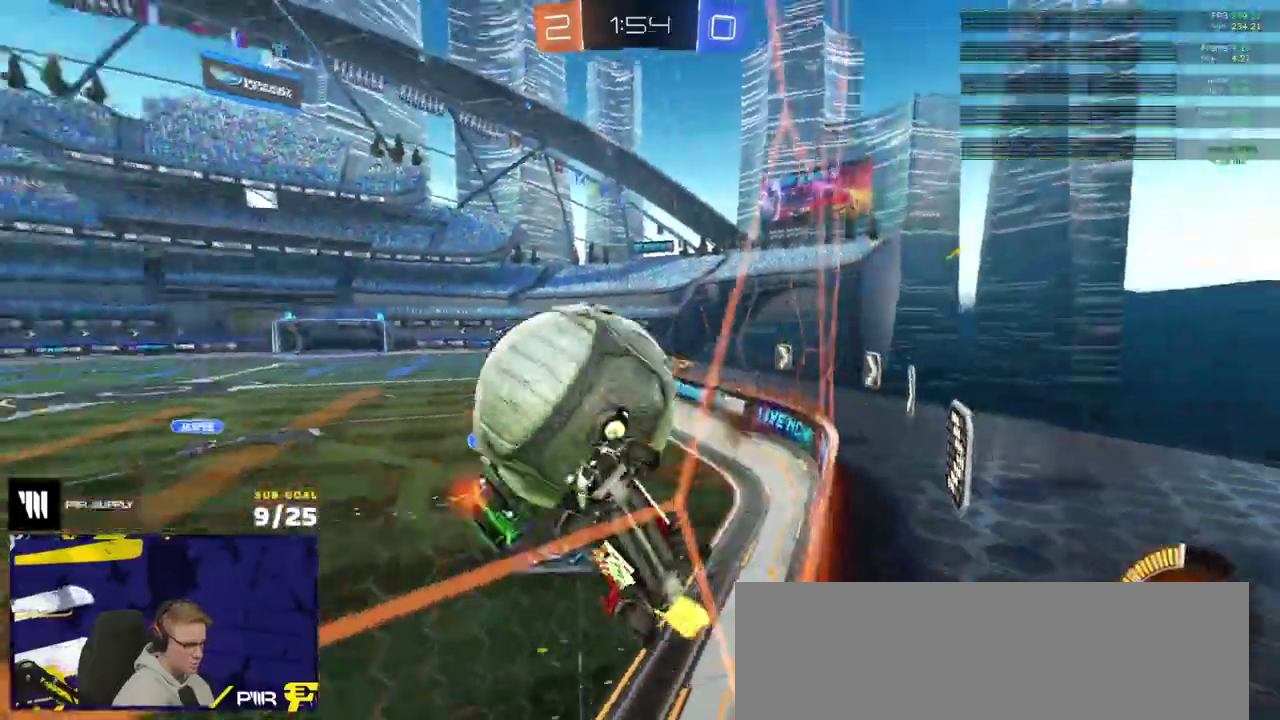
{"buttons": ["R2"], "right_stick": "center", "events": [[150, "L2", "up"], [150, "R2", "down"]]}
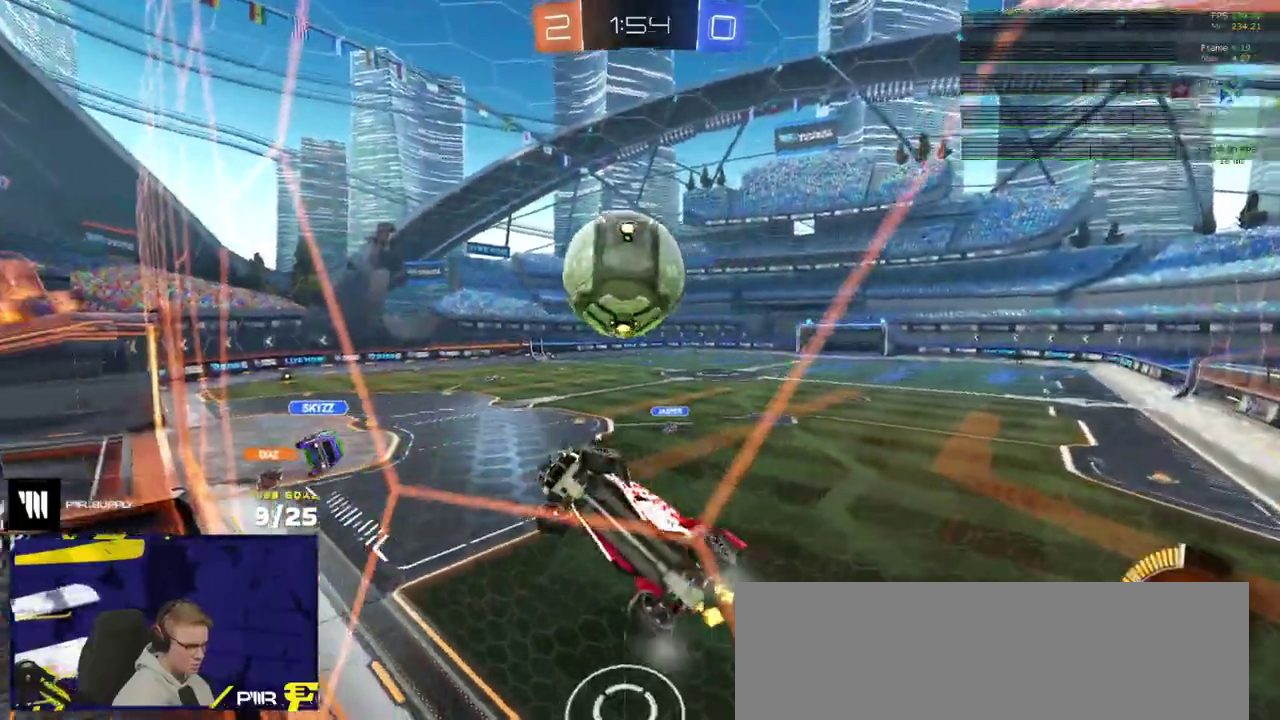
{"buttons": ["R2"], "right_stick": "center", "events": []}
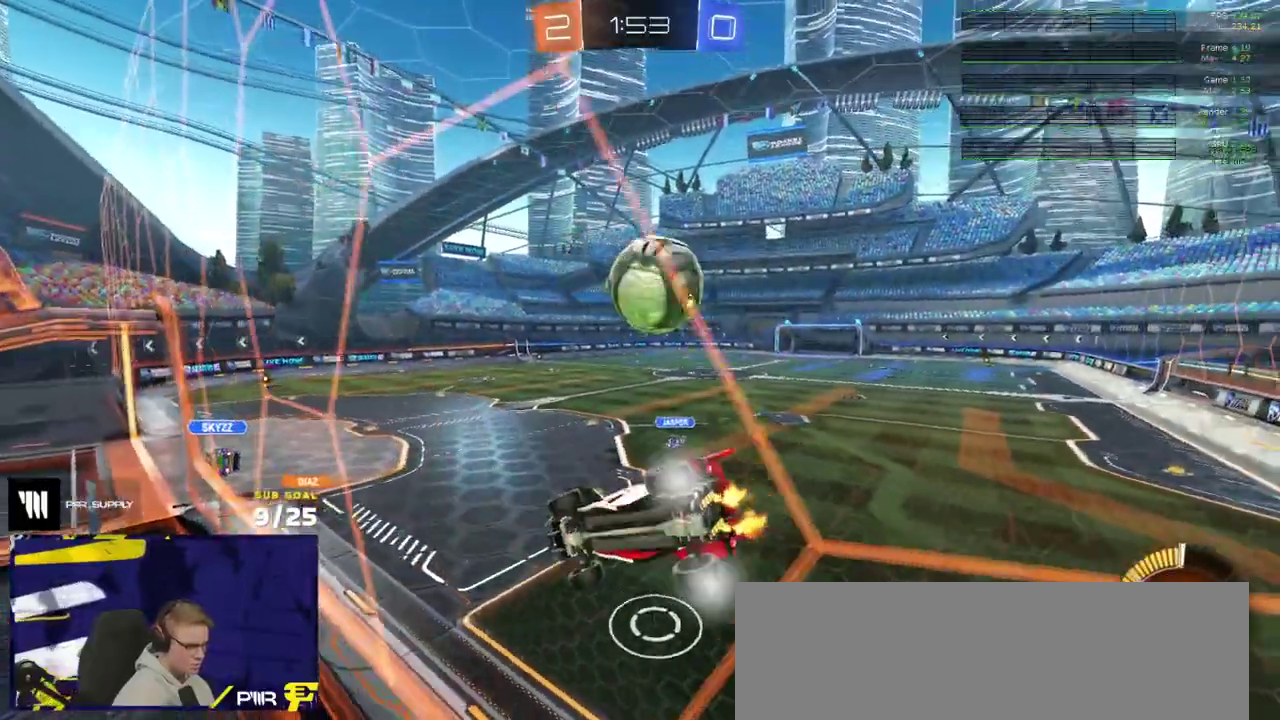
{"buttons": ["R1", "R2"], "right_stick": "center", "events": [[400, "R1", "down"]]}
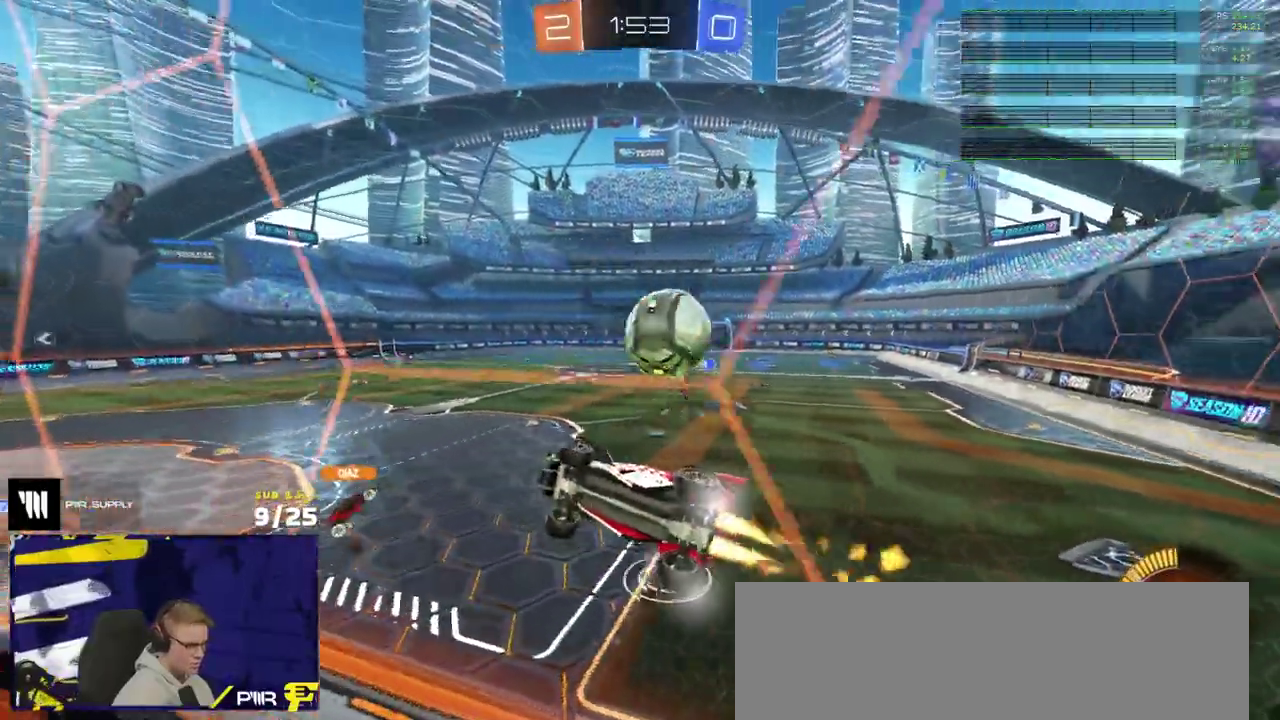
{"buttons": ["R2"], "right_stick": "center", "events": [[50, "R1", "up"], [200, "R2", "up"], [283, "R2", "down"]]}
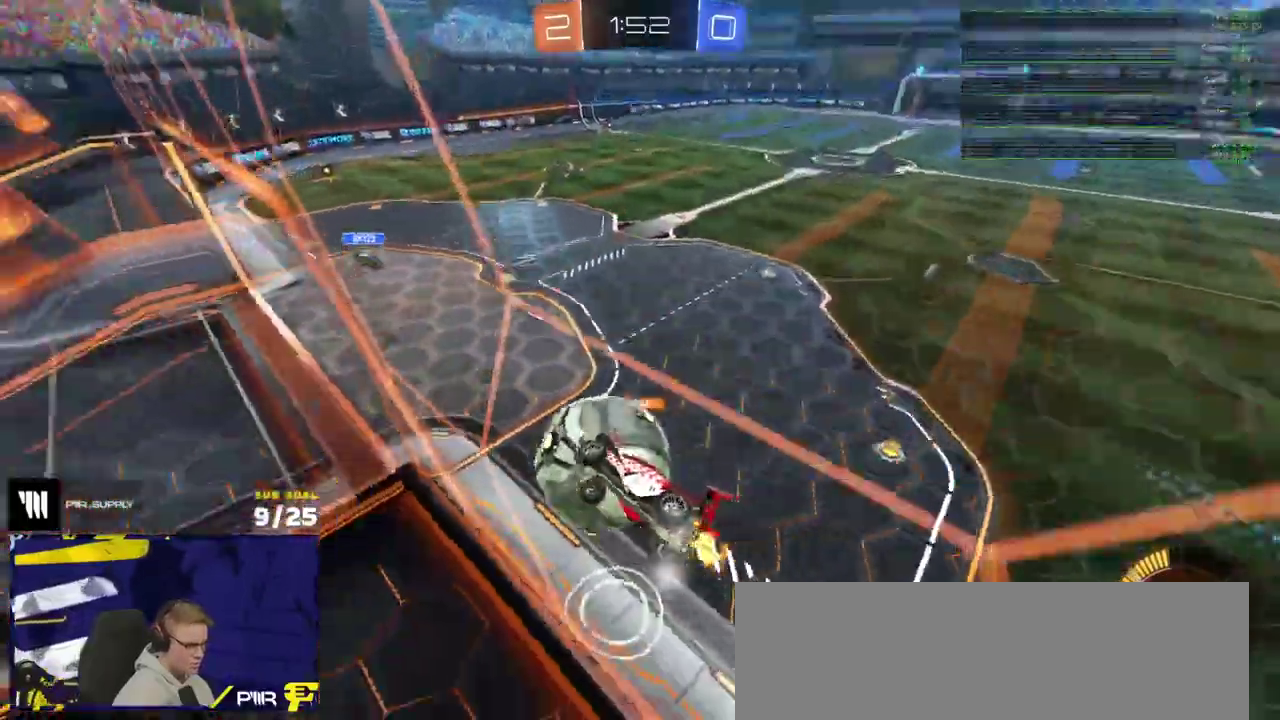
{"buttons": ["R1"], "right_stick": "center", "events": [[233, "R1", "down"], [367, "R2", "up"]]}
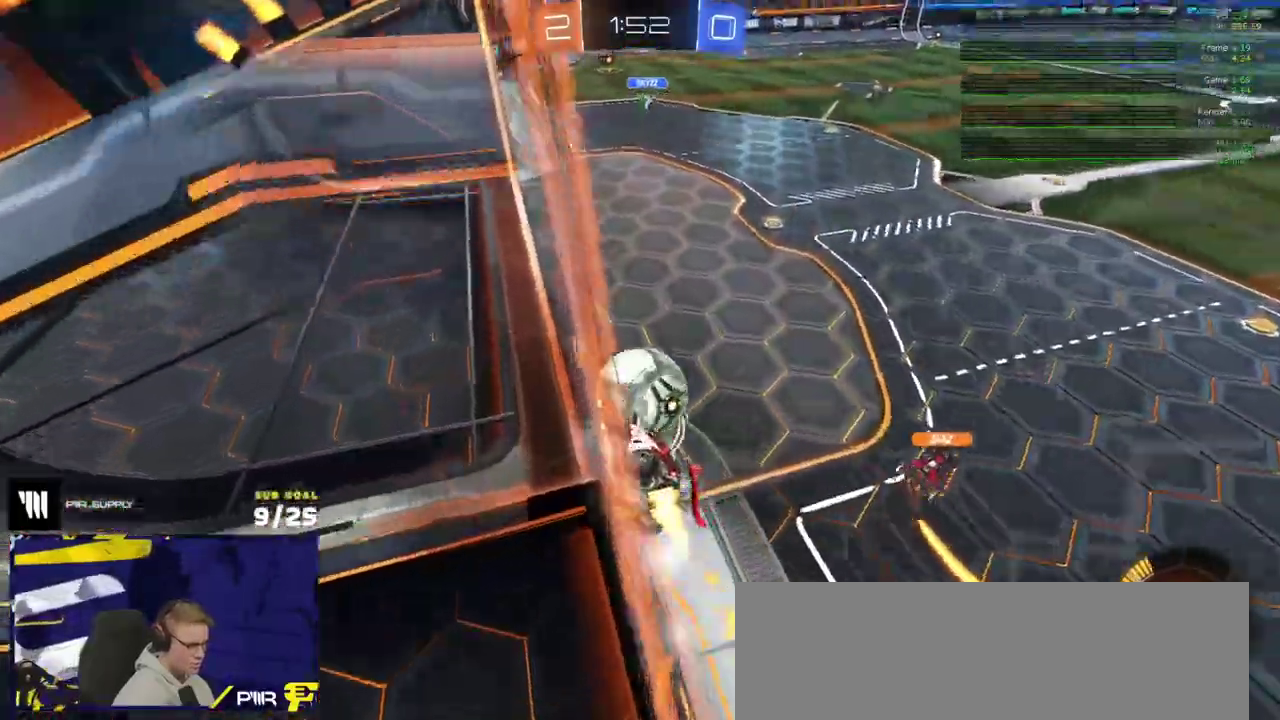
{"buttons": ["L2"], "right_stick": "center", "events": [[17, "A", "down"], [83, "L1", "down"], [133, "A", "up"], [133, "R1", "up"], [250, "L1", "up"], [367, "A", "down"], [417, "A", "up"], [450, "L2", "down"]]}
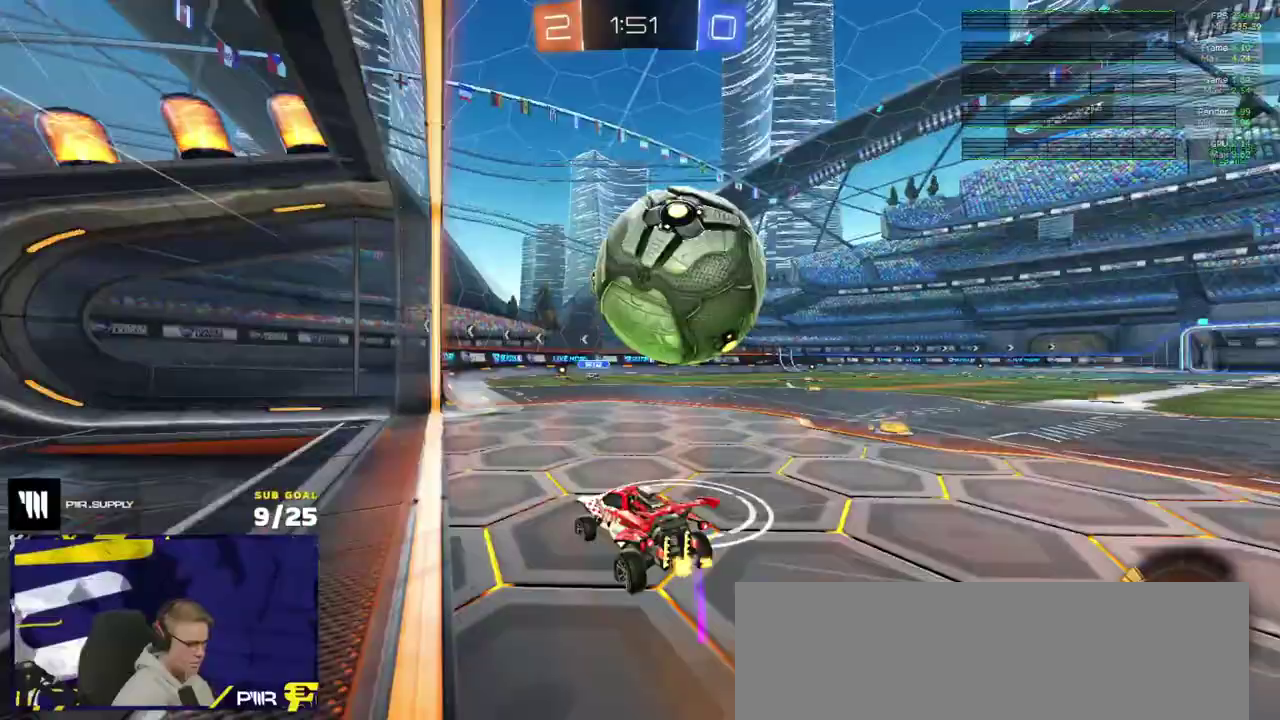
{"buttons": [], "right_stick": "center", "events": [[133, "L2", "up"]]}
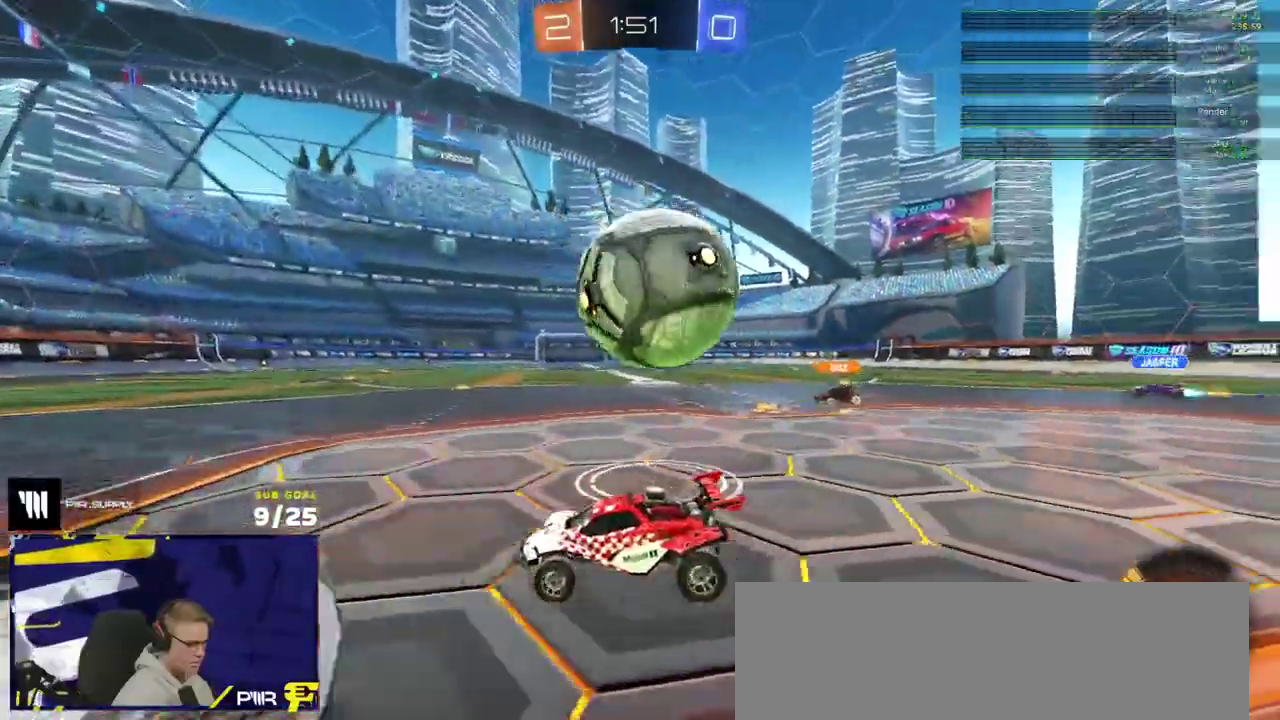
{"buttons": ["R1", "R2"], "right_stick": "center", "events": [[83, "R2", "down"], [150, "Y", "down"], [217, "Y", "up"], [350, "R1", "down"]]}
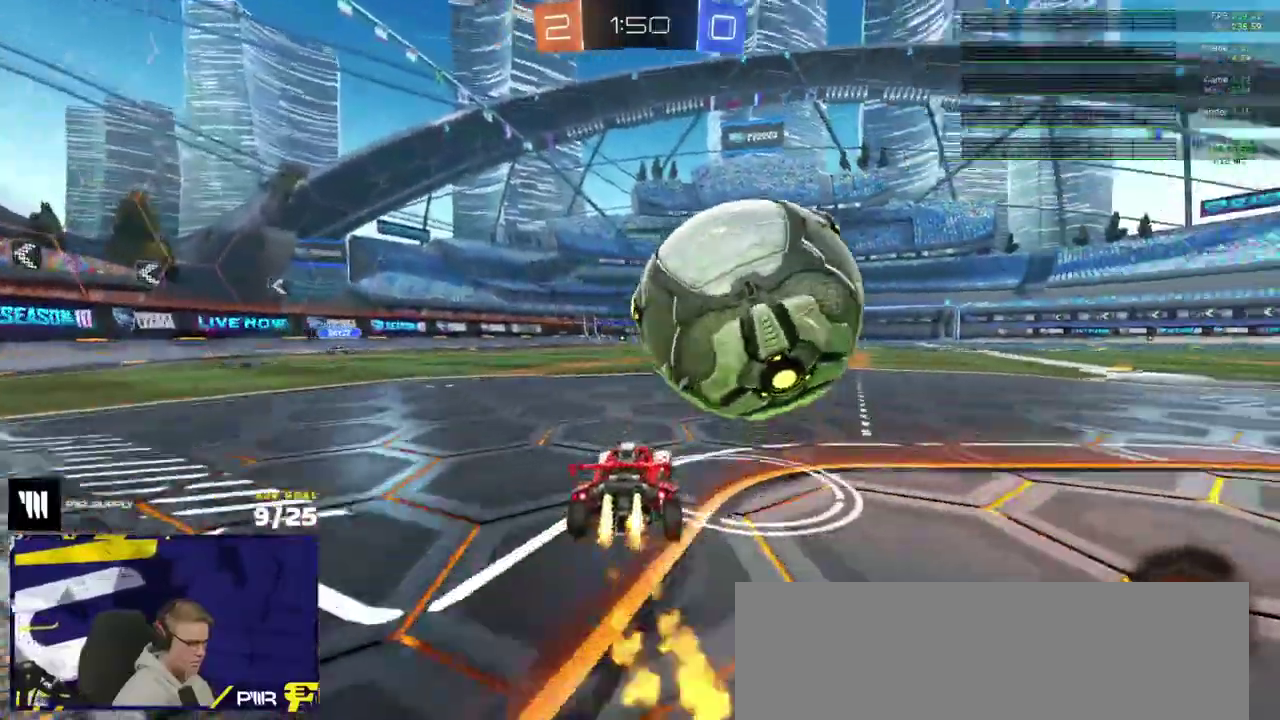
{"buttons": ["L1", "R1"], "right_stick": "center", "events": [[50, "R2", "up"], [67, "R1", "up"], [133, "A", "down"], [367, "R1", "down"], [433, "A", "up"], [500, "L1", "down"]]}
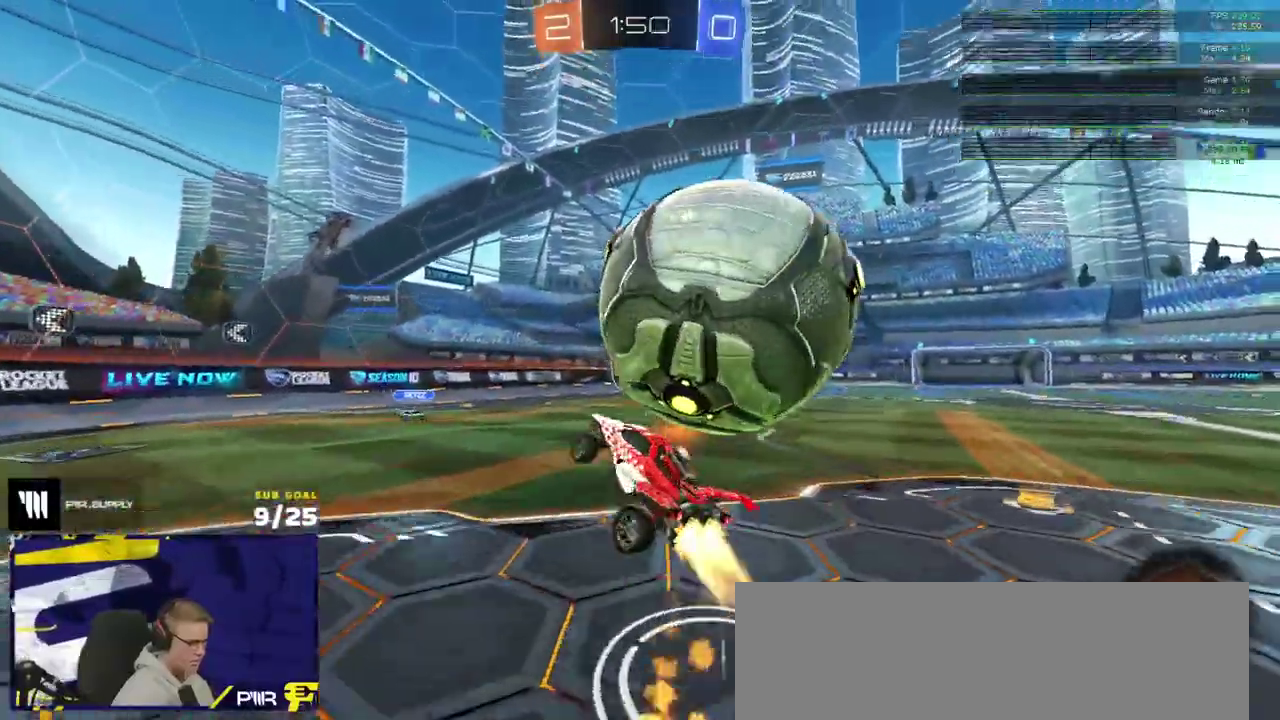
{"buttons": ["Y"], "right_stick": "center", "events": [[17, "A", "down"], [200, "A", "up"], [200, "L1", "up"], [217, "R1", "up"], [483, "Y", "down"]]}
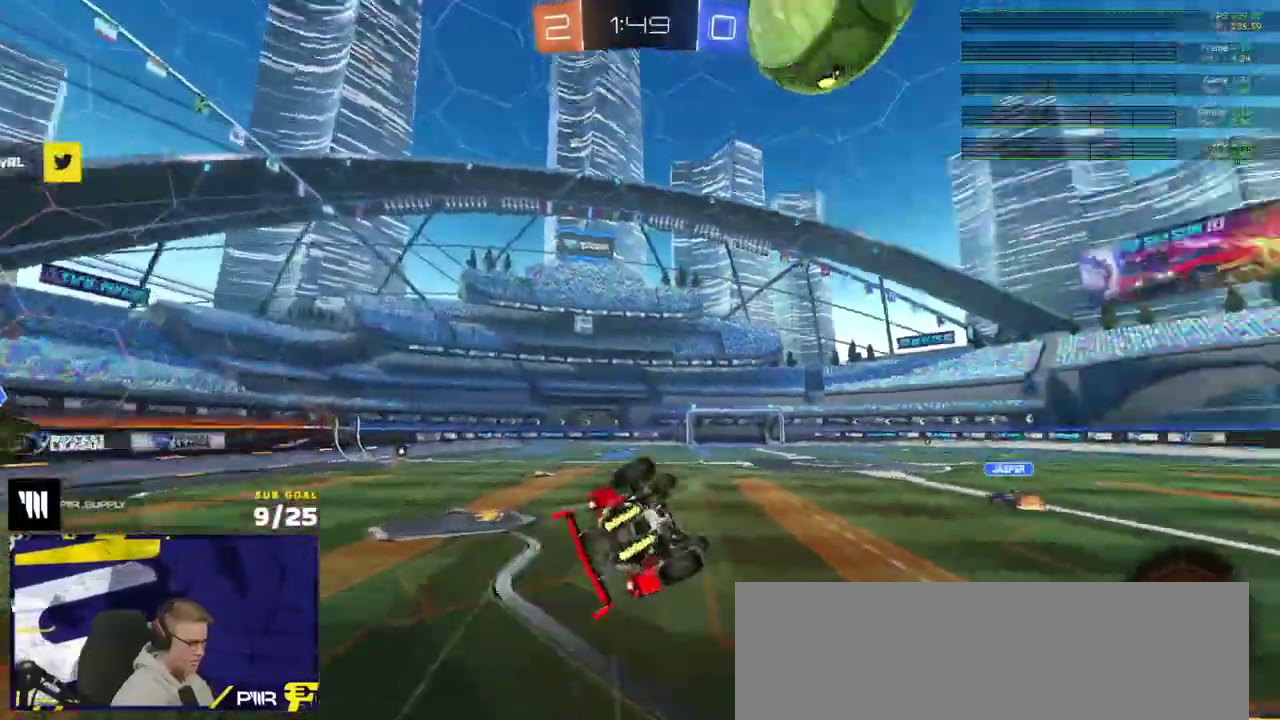
{"buttons": ["R2"], "right_stick": "up", "events": [[67, "Y", "up"], [217, "right_stick", "up"], [233, "R2", "down"]]}
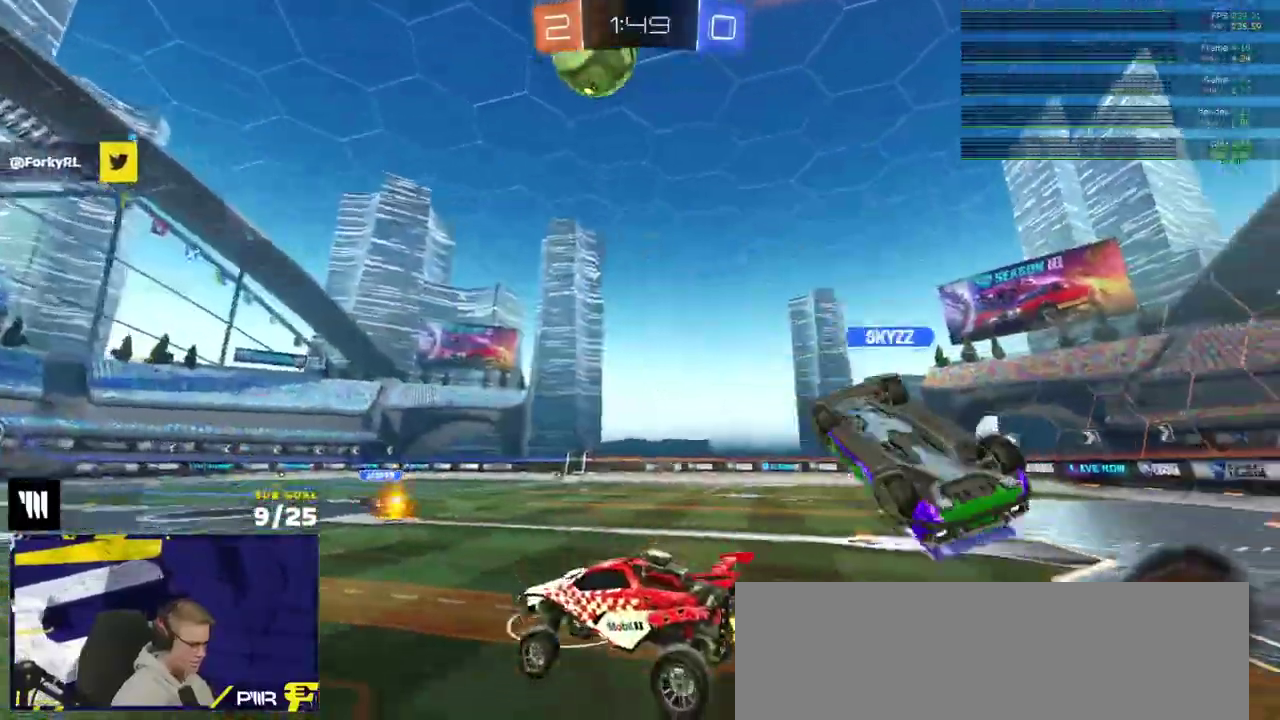
{"buttons": ["R2"], "right_stick": "center", "events": [[433, "right_stick", "center"]]}
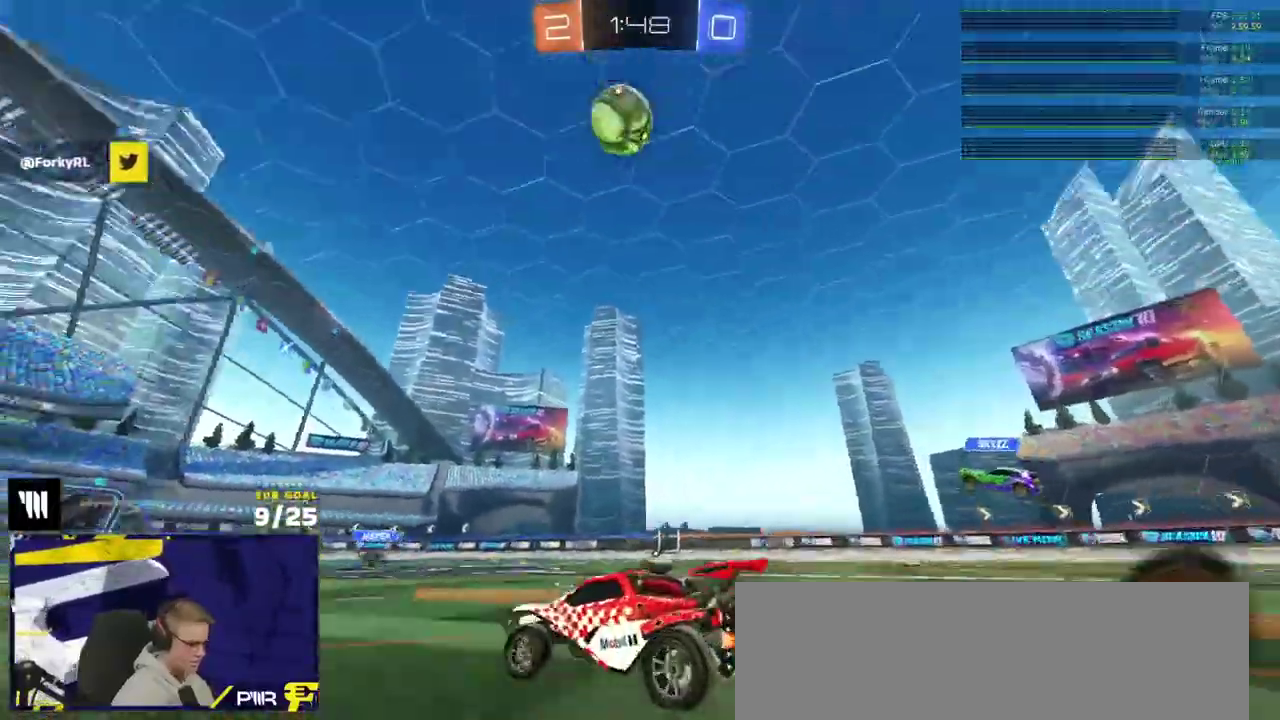
{"buttons": ["A", "R1"], "right_stick": "center", "events": [[100, "R2", "up"], [167, "R1", "down"], [233, "A", "down"], [400, "A", "up"], [450, "A", "down"]]}
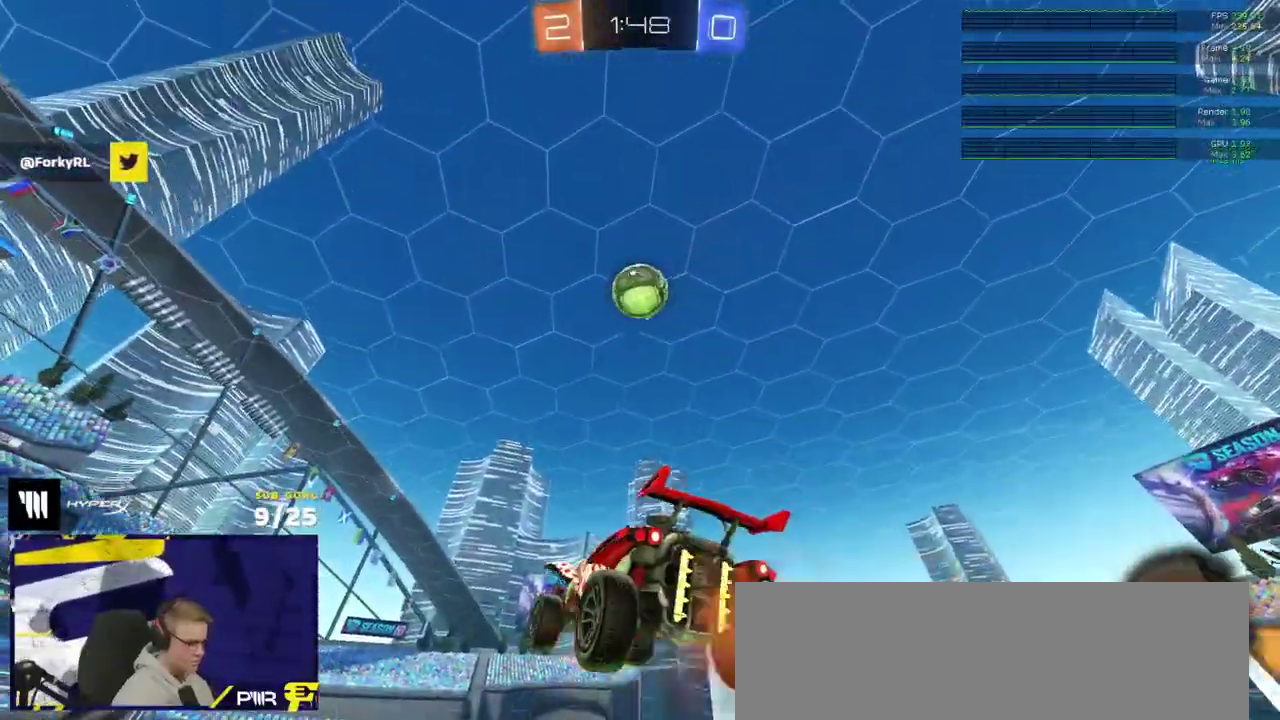
{"buttons": ["R1"], "right_stick": "center", "events": [[17, "R1", "up"], [50, "A", "up"], [217, "R1", "down"]]}
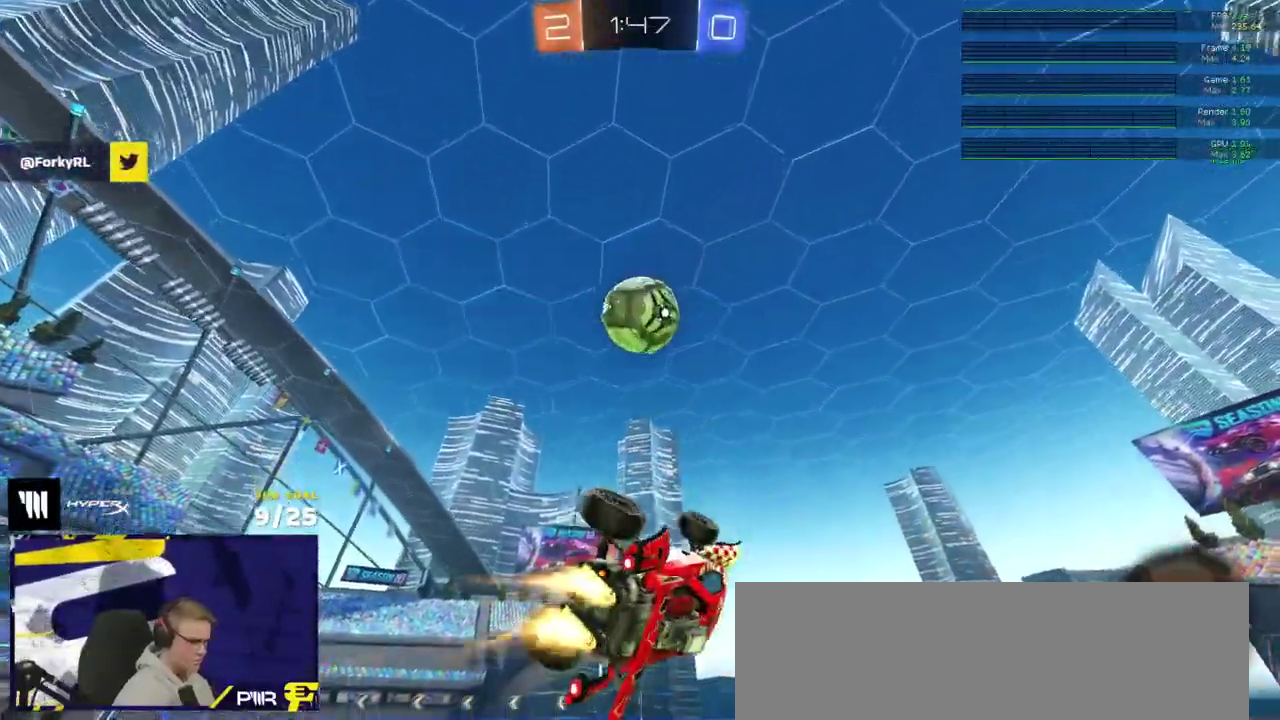
{"buttons": ["R1"], "right_stick": "center", "events": [[200, "R1", "up"], [433, "R1", "down"]]}
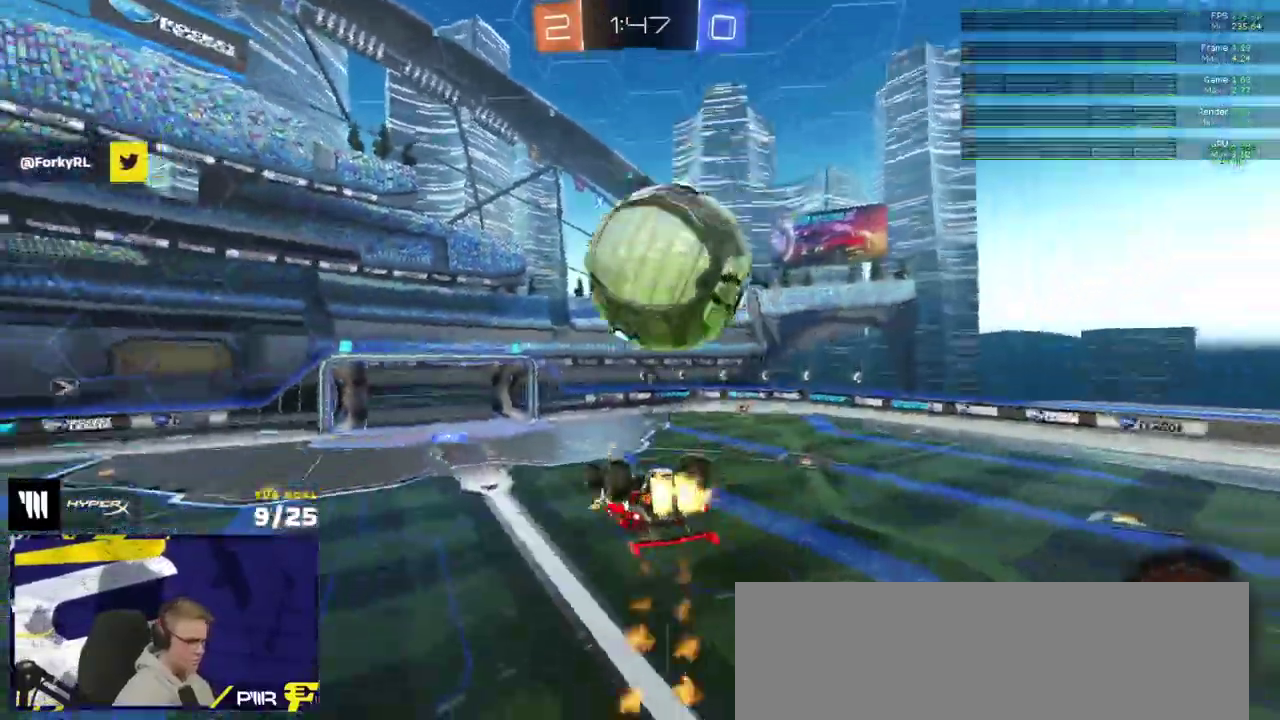
{"buttons": [], "right_stick": "center", "events": [[117, "L1", "down"], [150, "A", "down"], [233, "A", "up"], [250, "R1", "up"], [283, "A", "down"], [350, "R1", "down"], [367, "A", "up"], [450, "R1", "up"], [483, "L1", "up"]]}
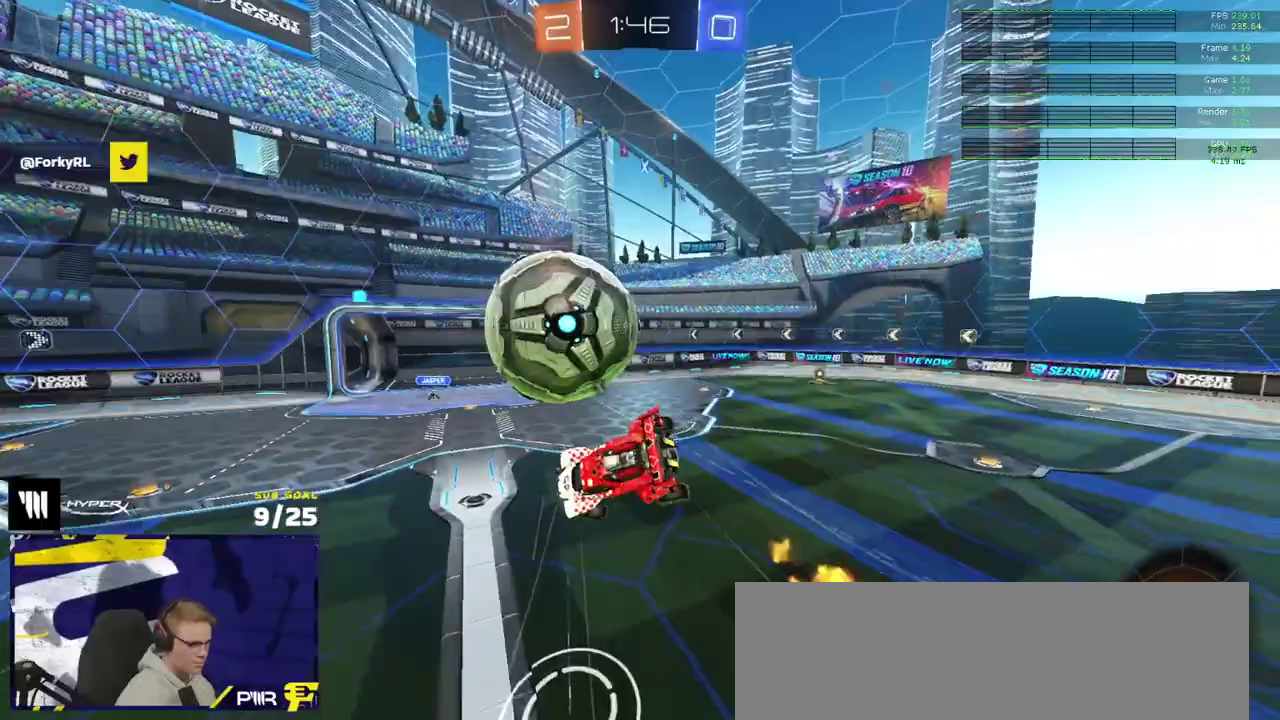
{"buttons": [], "right_stick": "center", "events": []}
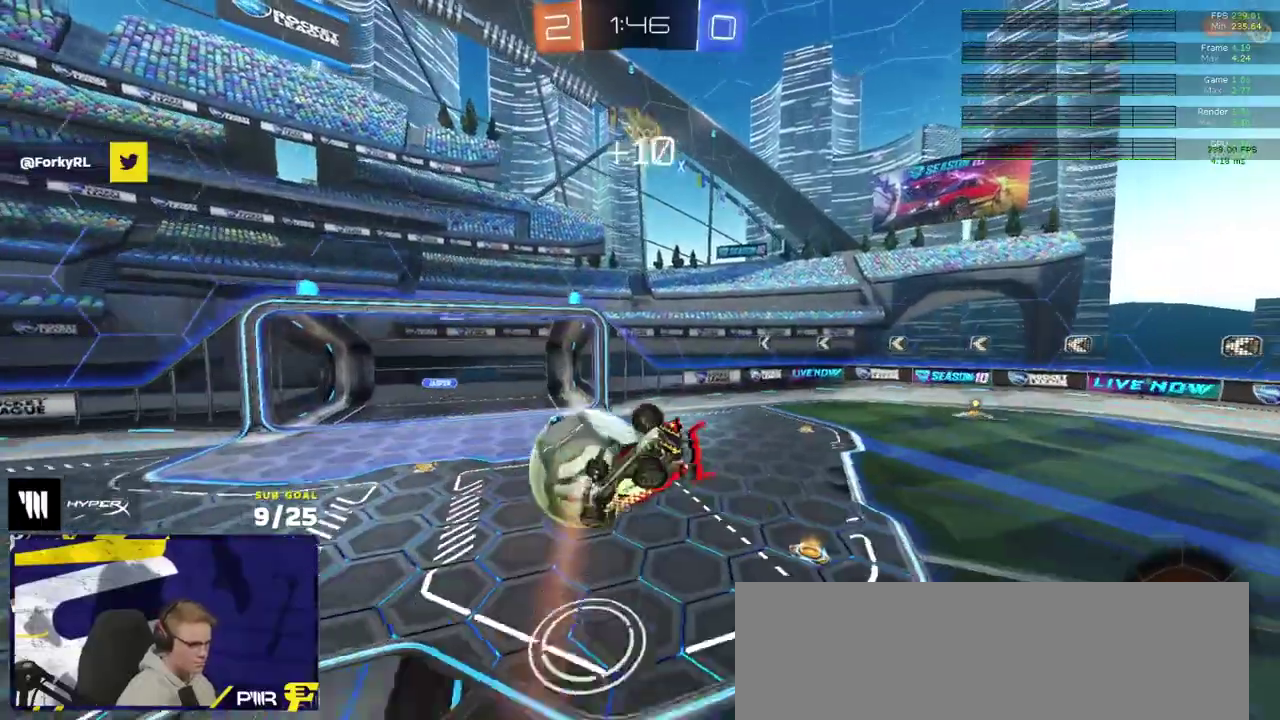
{"buttons": [], "right_stick": "center", "events": []}
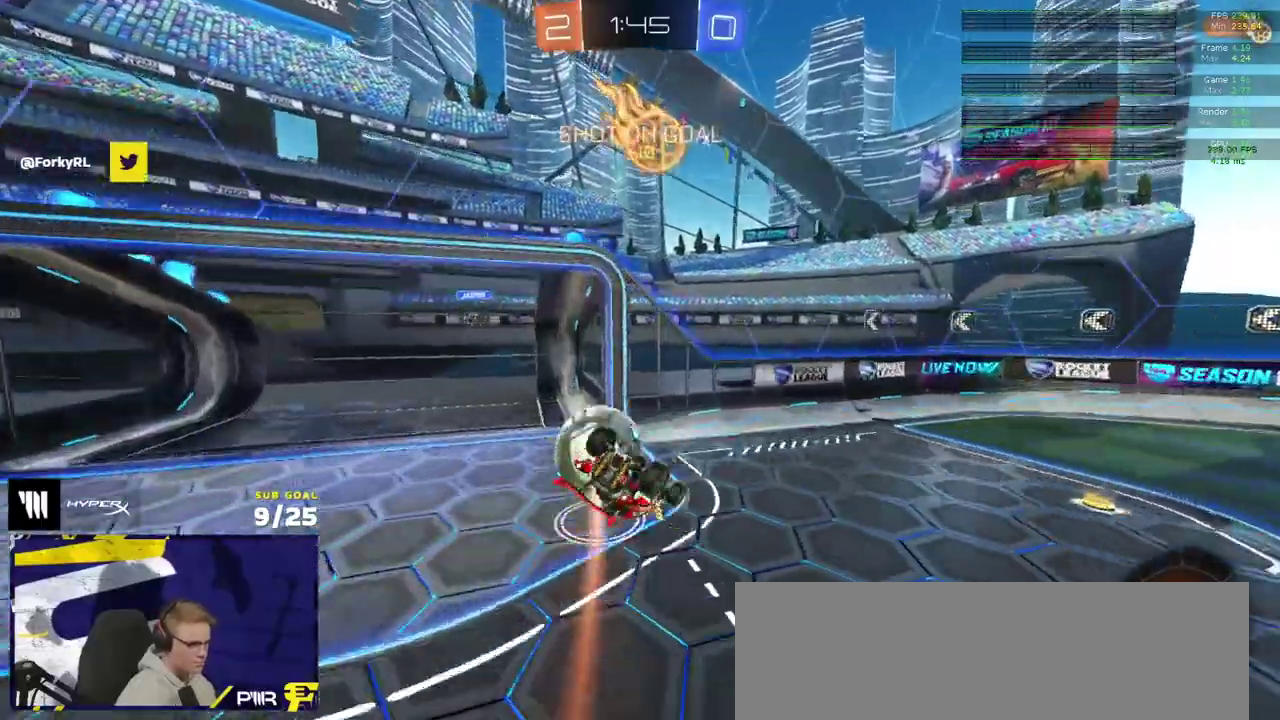
{"buttons": ["Y", "R2"], "right_stick": "center", "events": [[283, "R2", "down"], [450, "Y", "down"]]}
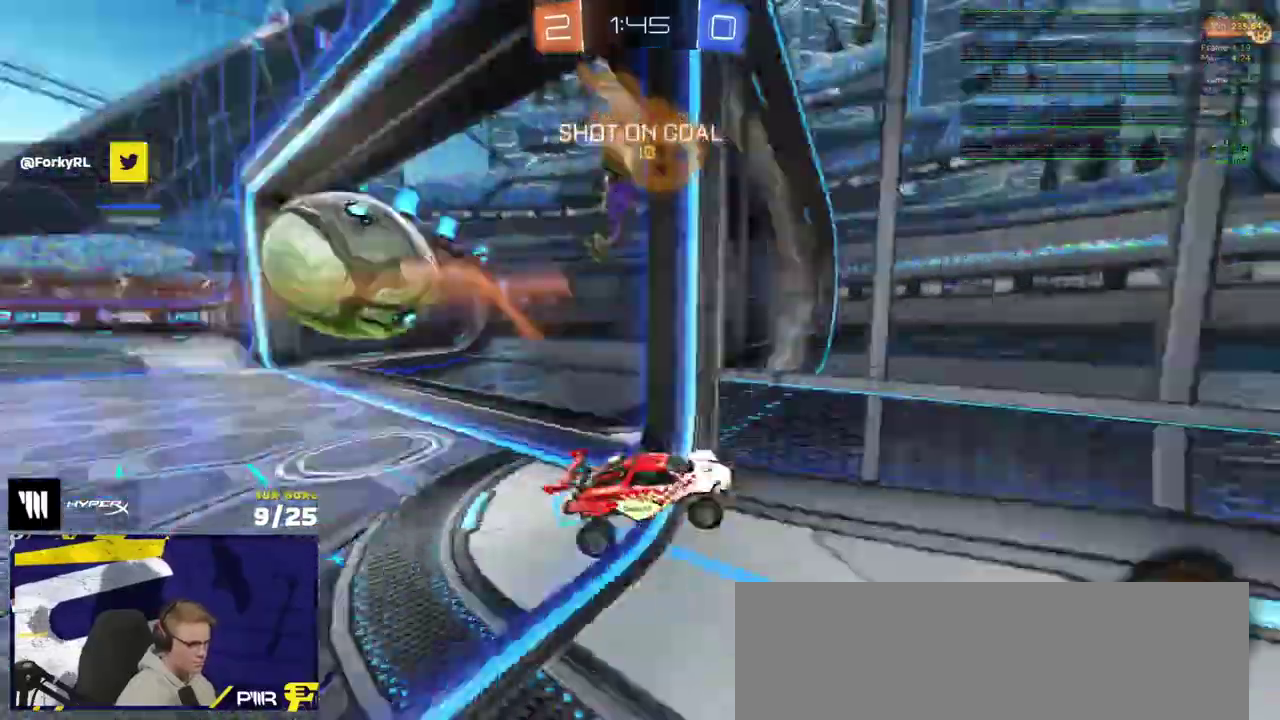
{"buttons": ["A", "L1", "R2"], "right_stick": "center", "events": [[33, "Y", "up"], [433, "A", "down"], [483, "L1", "down"]]}
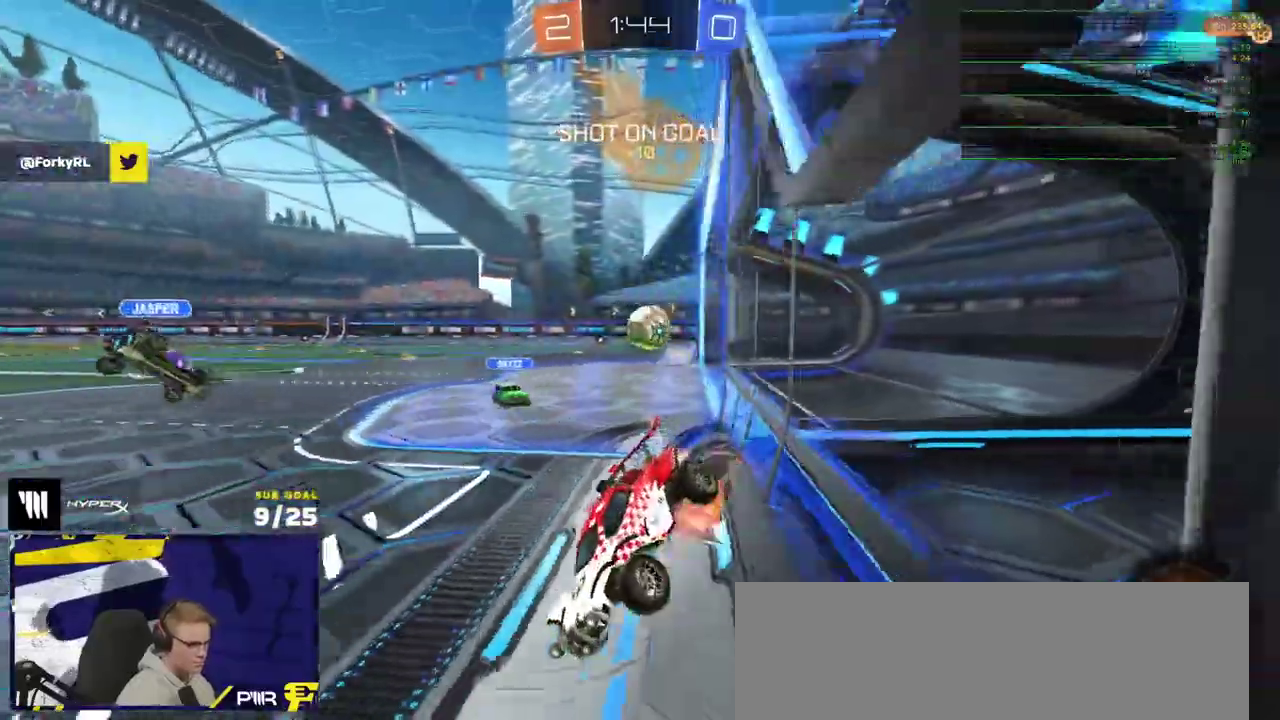
{"buttons": ["R2"], "right_stick": "center", "events": [[67, "A", "up"], [150, "L1", "up"]]}
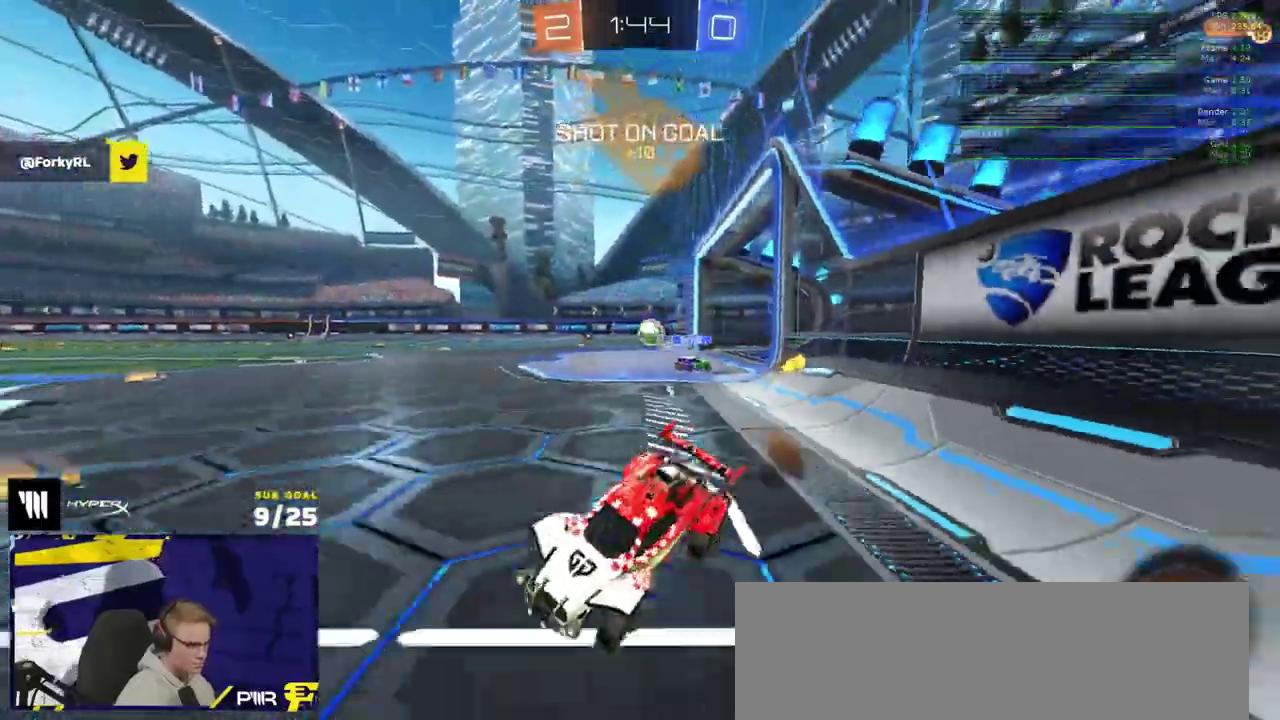
{"buttons": ["R2"], "right_stick": "center", "events": [[50, "Y", "down"], [150, "Y", "up"], [267, "X", "down"], [400, "X", "up"]]}
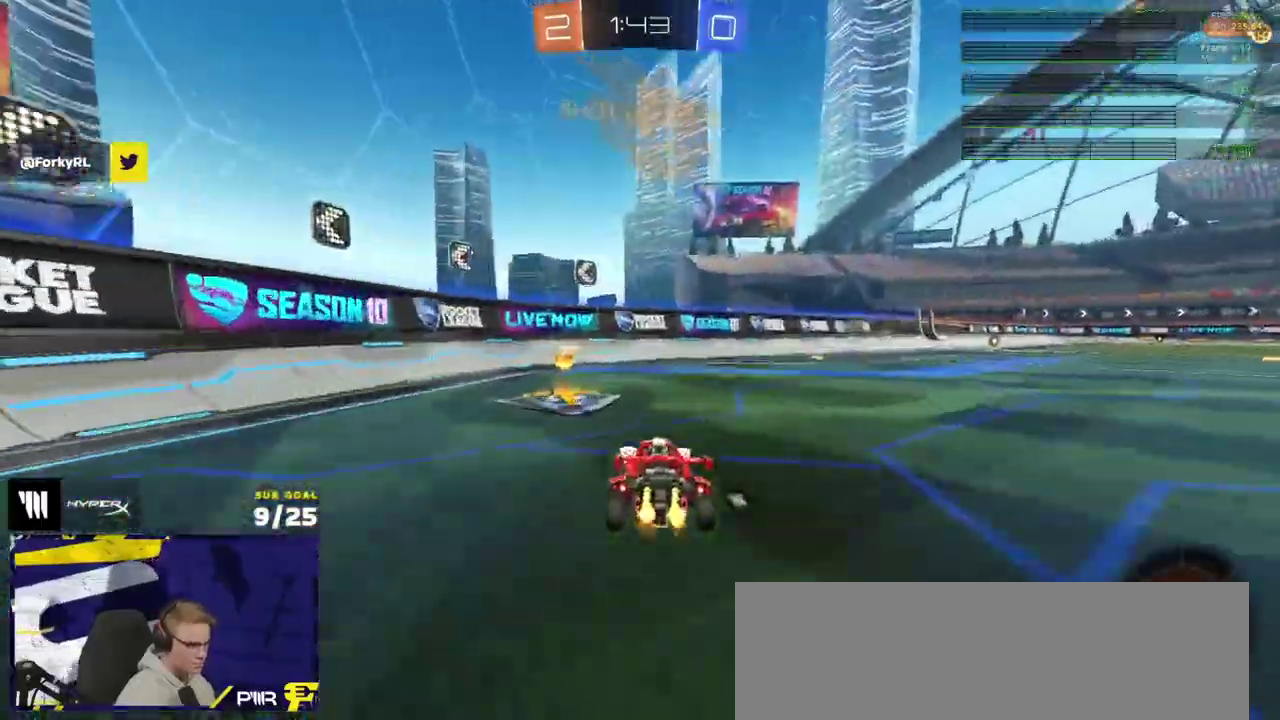
{"buttons": ["R2"], "right_stick": "center", "events": [[67, "R1", "down"], [83, "Y", "down"], [183, "Y", "up"], [333, "R1", "up"], [350, "X", "down"], [417, "X", "up"]]}
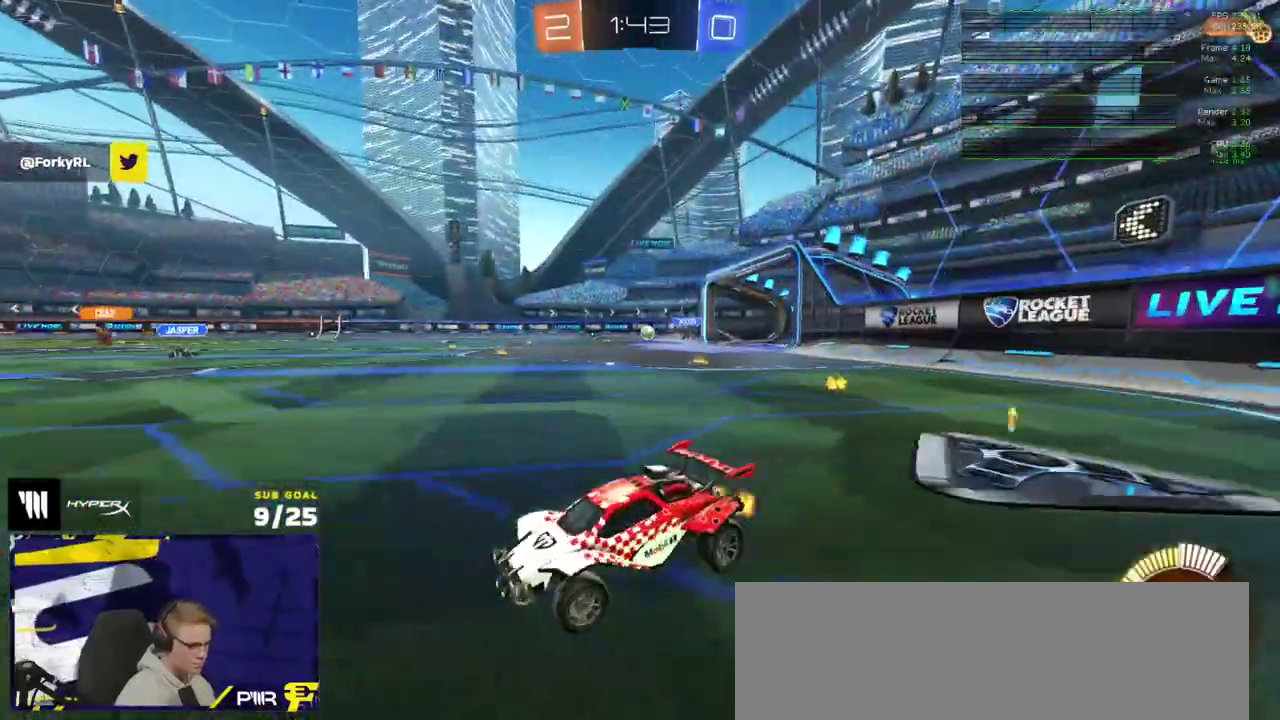
{"buttons": ["L1", "R2"], "right_stick": "center", "events": [[167, "A", "down"], [167, "R1", "down"], [183, "R2", "up"], [233, "L1", "down"], [350, "A", "up"], [350, "R1", "up"], [400, "R2", "down"], [433, "Y", "down"], [500, "Y", "up"]]}